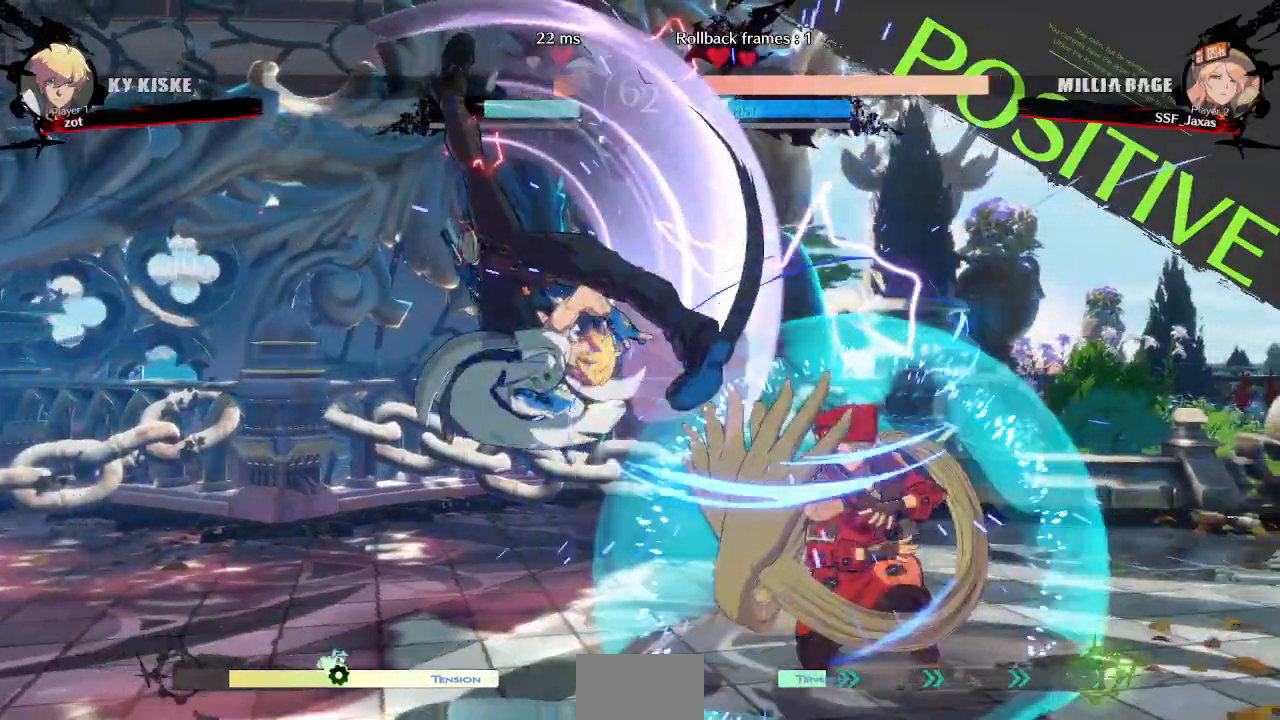
Gameplay with a controller (arcade stick); each line is a JSON object with the inputs held at the frame after it (dt_ms = milliseconds from this image to that frame). "events" lists button and stick changes between this image and that frame as [ms after this image, input, new state], when the widget could be followed in between. Not read: L3 R3 START other_buttons.
{"dt_ms": 500, "buttons": ["SQUARE", "TRIANGLE", "DPAD_DOWN", "DPAD_RIGHT"], "events": [[450, "SQUARE", "down"], [450, "TRIANGLE", "down"]]}
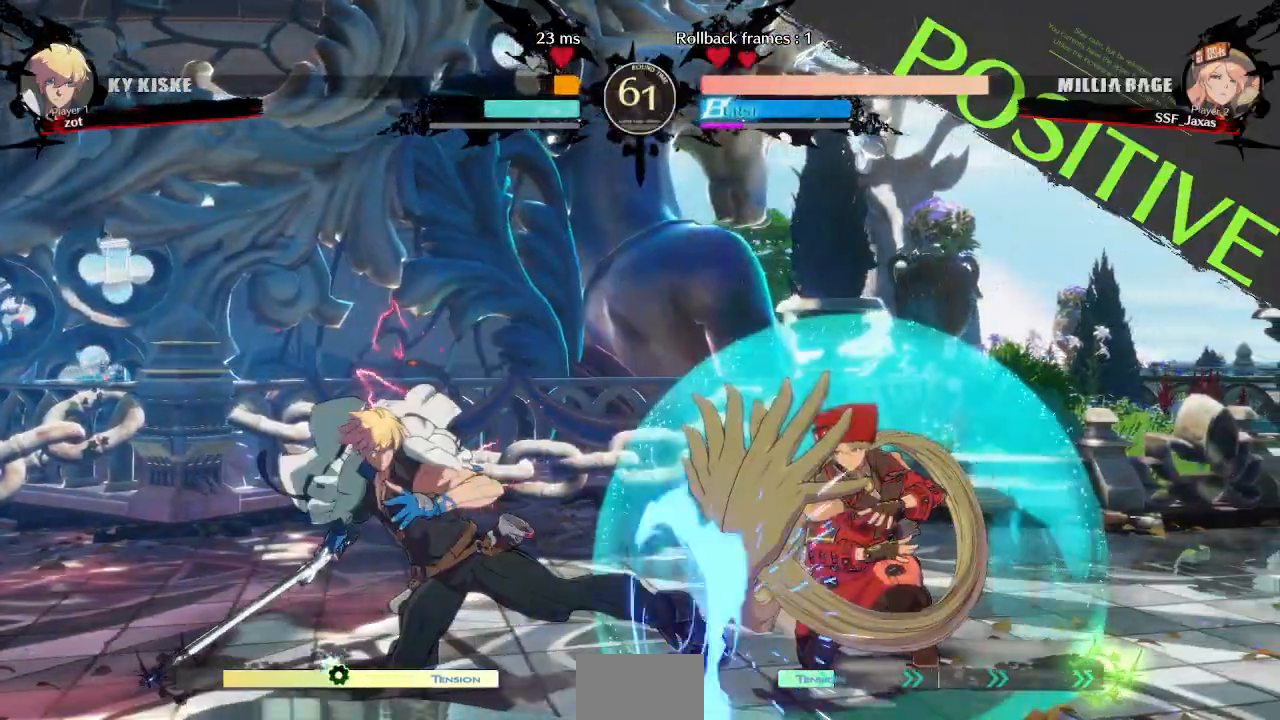
{"dt_ms": 500, "buttons": ["DPAD_DOWN", "DPAD_RIGHT"]}
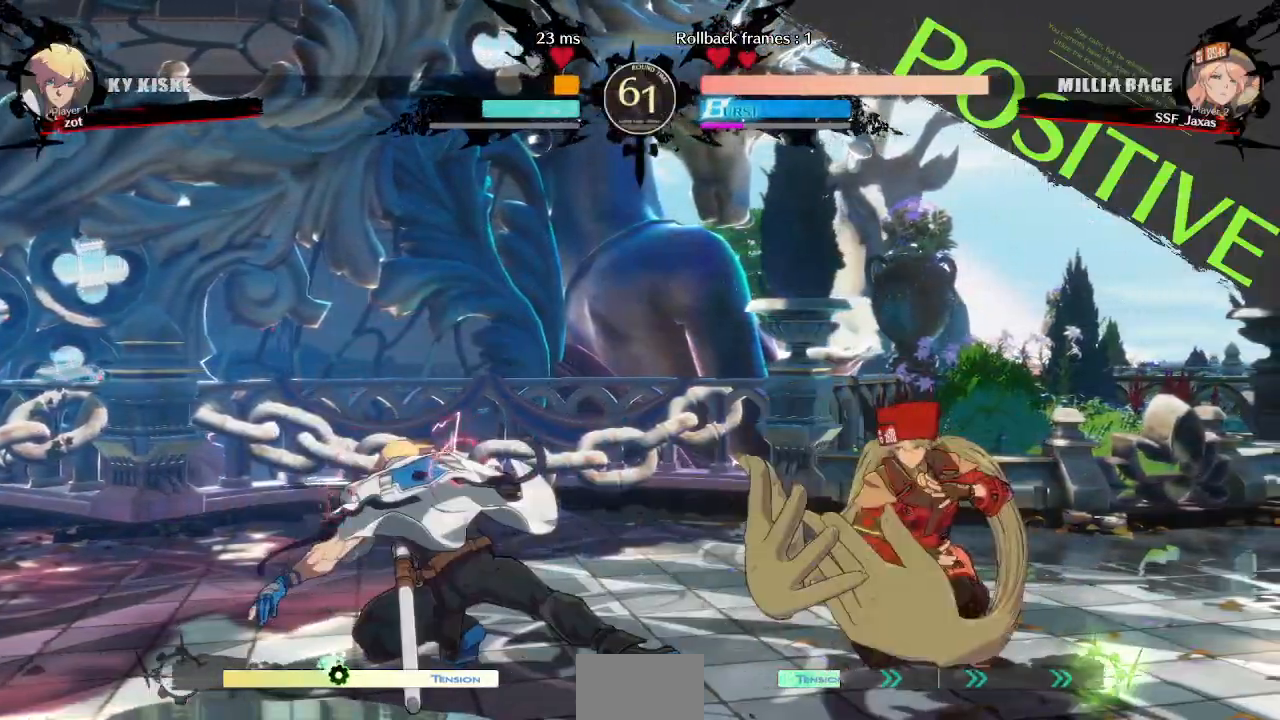
{"dt_ms": 1000, "buttons": []}
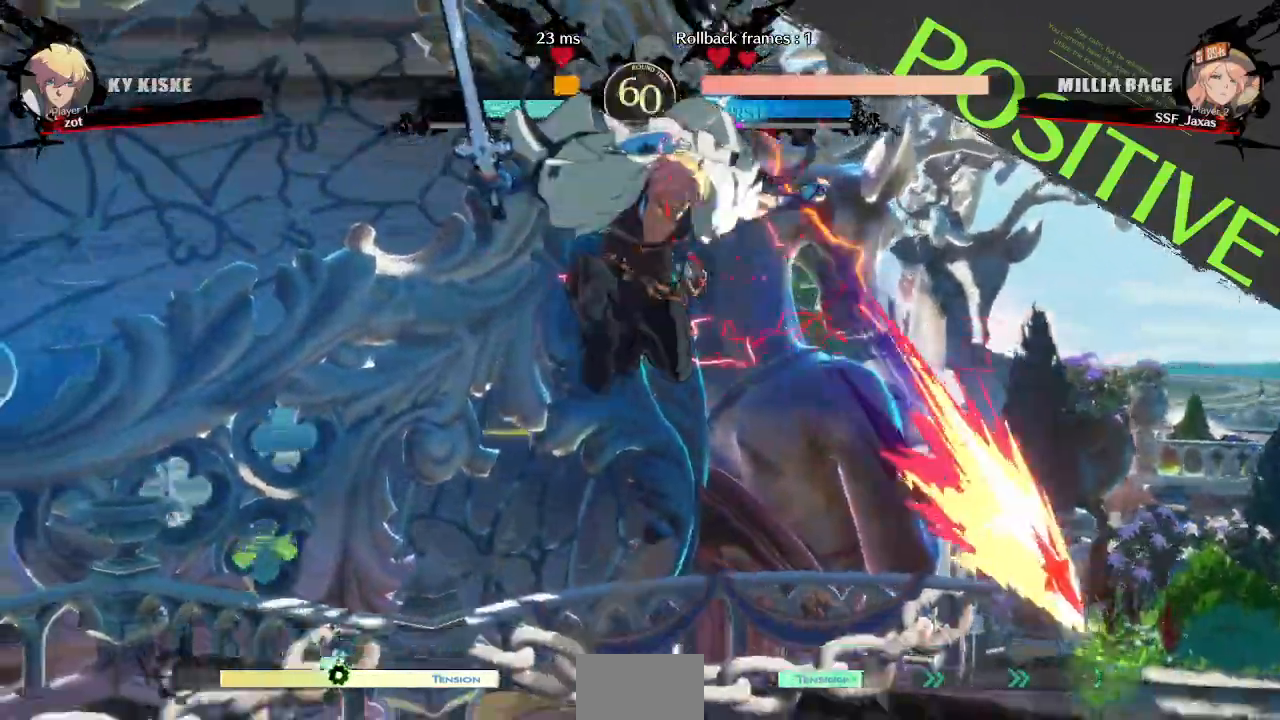
{"dt_ms": 1000, "buttons": []}
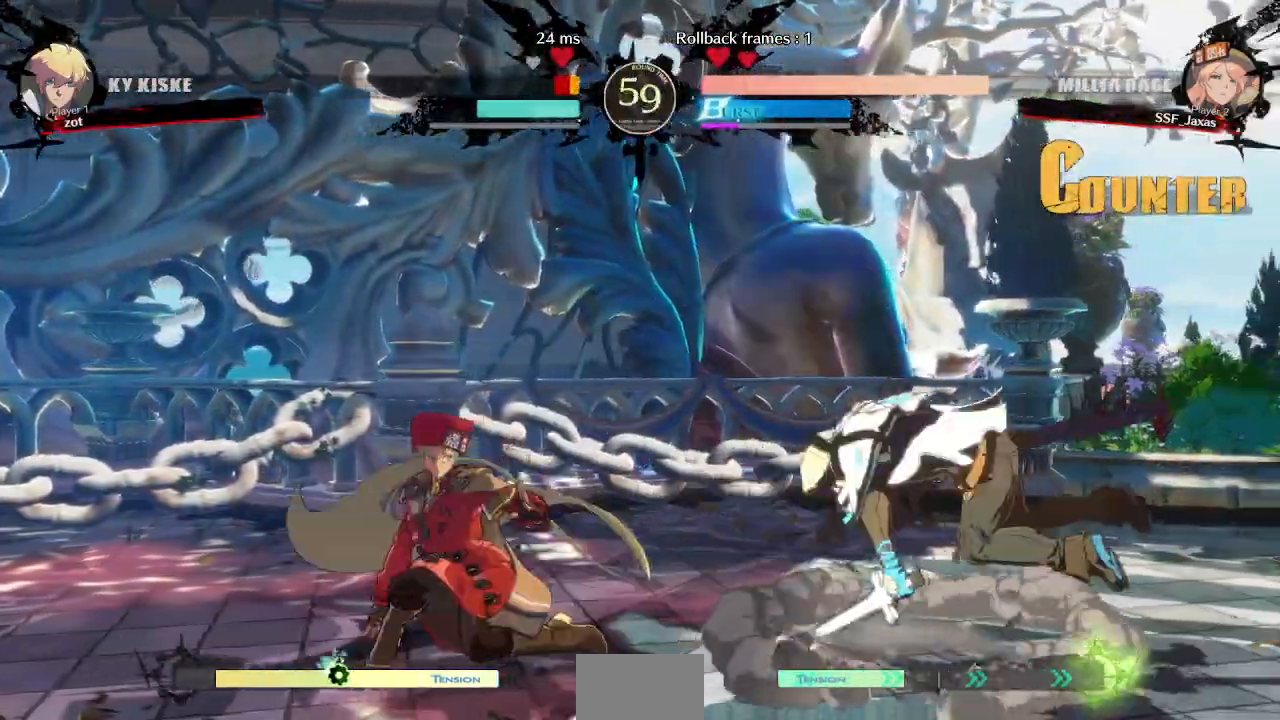
{"dt_ms": 500, "buttons": ["SQUARE", "TRIANGLE", "DPAD_UP", "DPAD_LEFT"]}